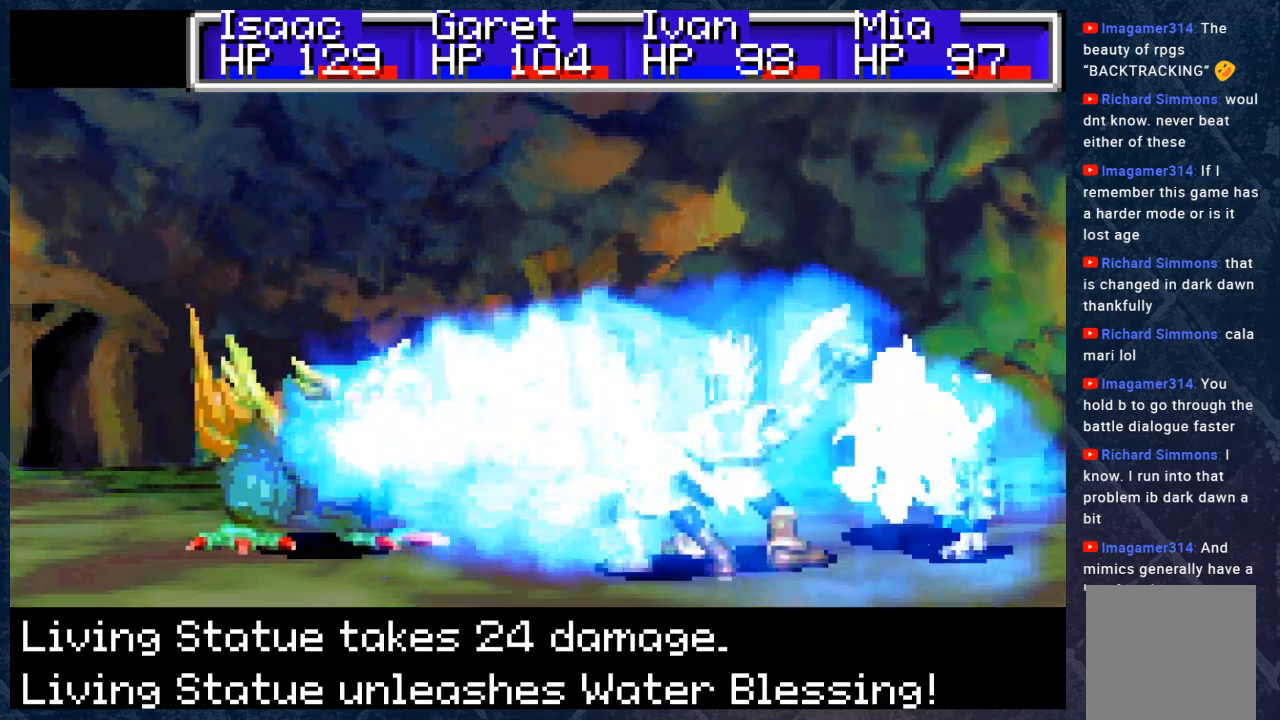
Gameplay with a controller (Xbox layout); each line is a JSON object with the inputs held at the frame after it. "events" lists button and stick changes between this image and that frame as [ms after this image, input, new state], when the widget could be followed in between. Not read: Z.
{"buttons": [], "left_stick": "center", "right_stick": "center", "events": []}
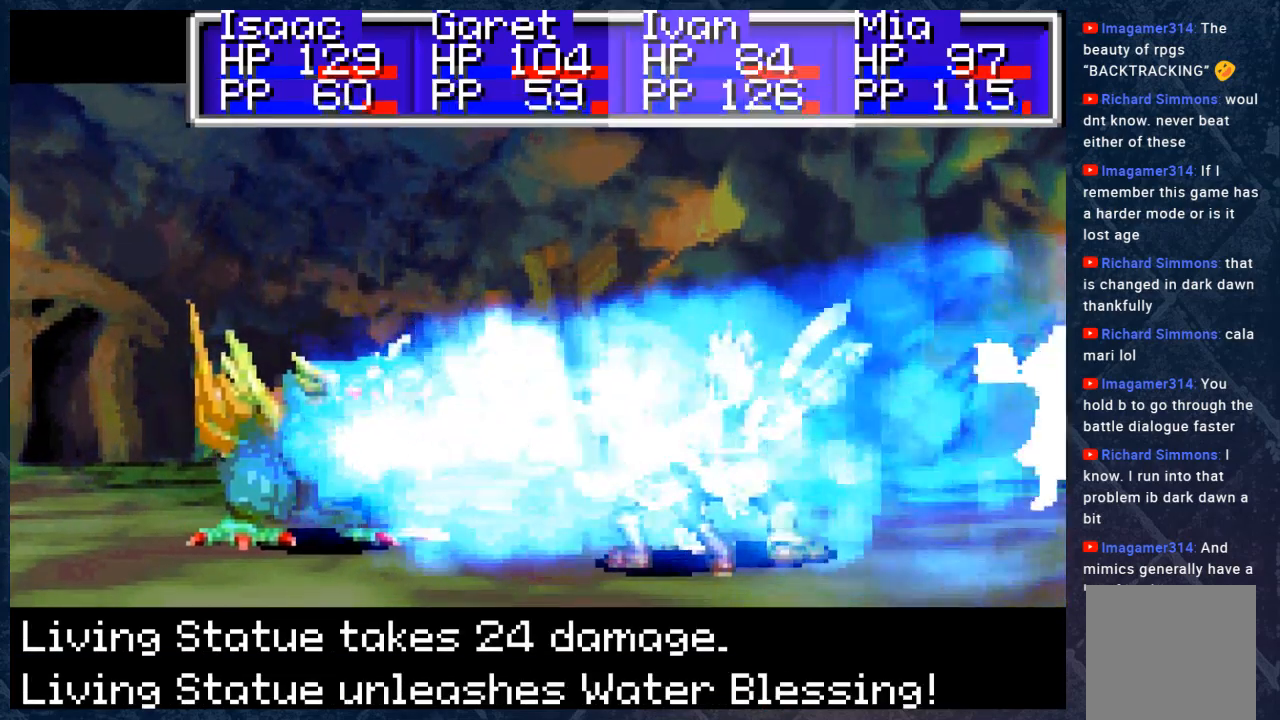
{"buttons": [], "left_stick": "center", "right_stick": "center", "events": []}
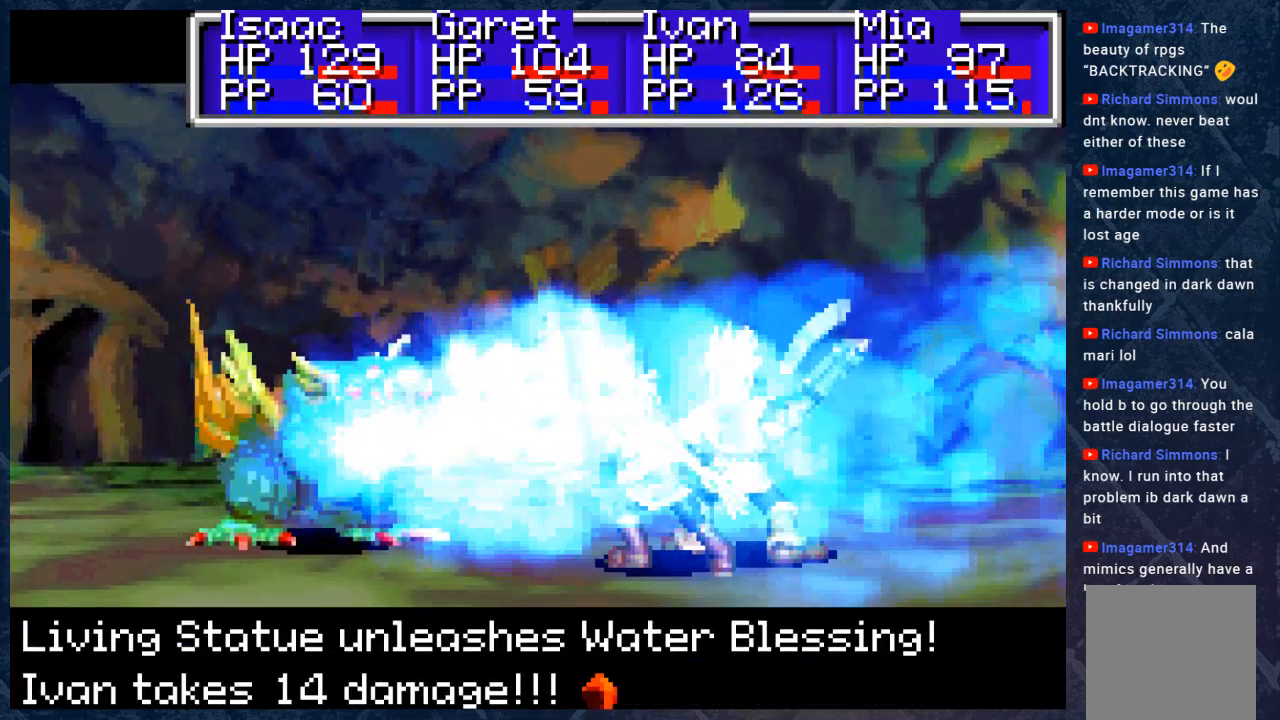
{"buttons": [], "left_stick": "center", "right_stick": "center", "events": [[17, "A", "down"], [100, "A", "up"], [233, "A", "down"], [383, "A", "up"]]}
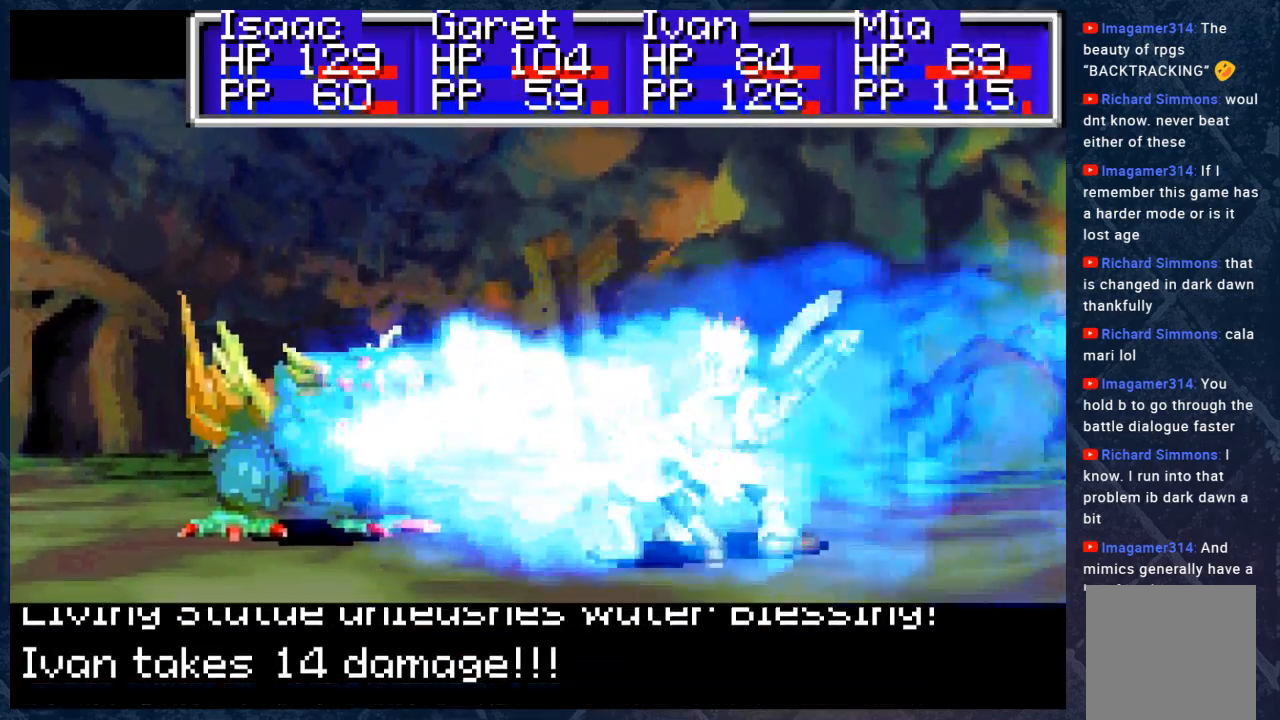
{"buttons": [], "left_stick": "center", "right_stick": "center", "events": [[50, "A", "down"], [167, "A", "up"], [317, "A", "down"], [467, "A", "up"]]}
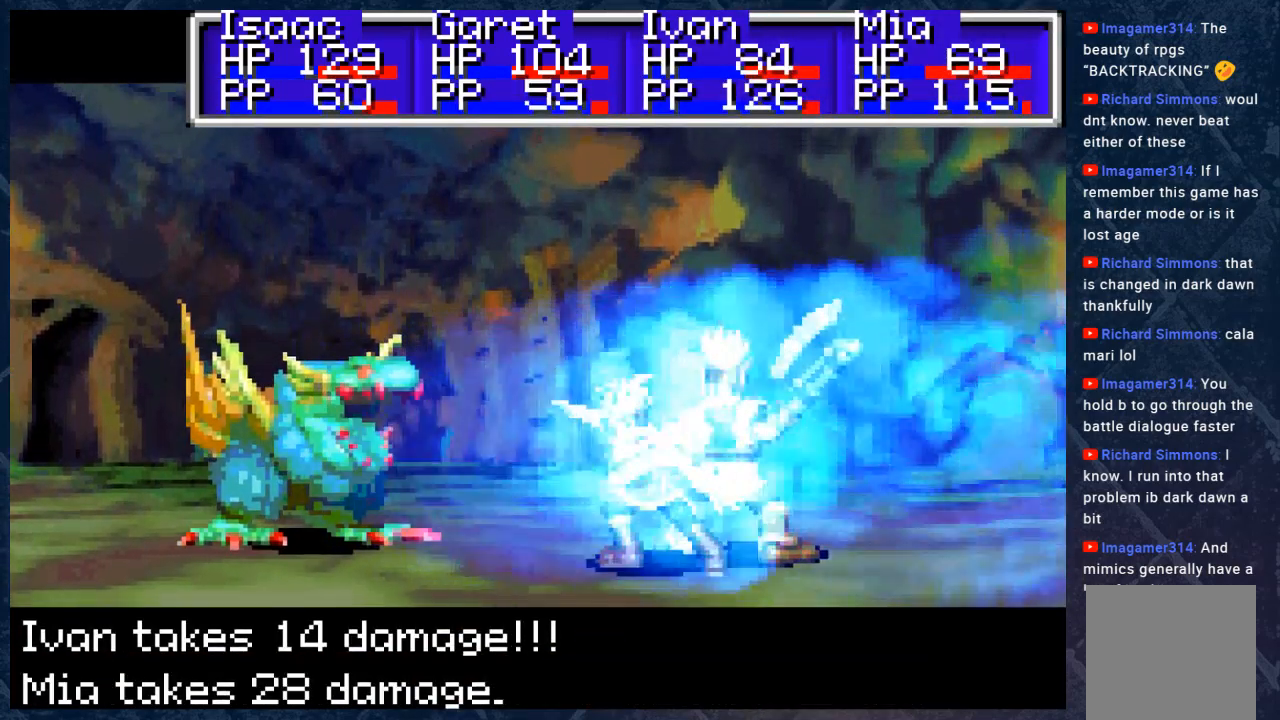
{"buttons": ["A"], "left_stick": "center", "right_stick": "center", "events": [[133, "A", "down"], [267, "A", "up"], [417, "A", "down"]]}
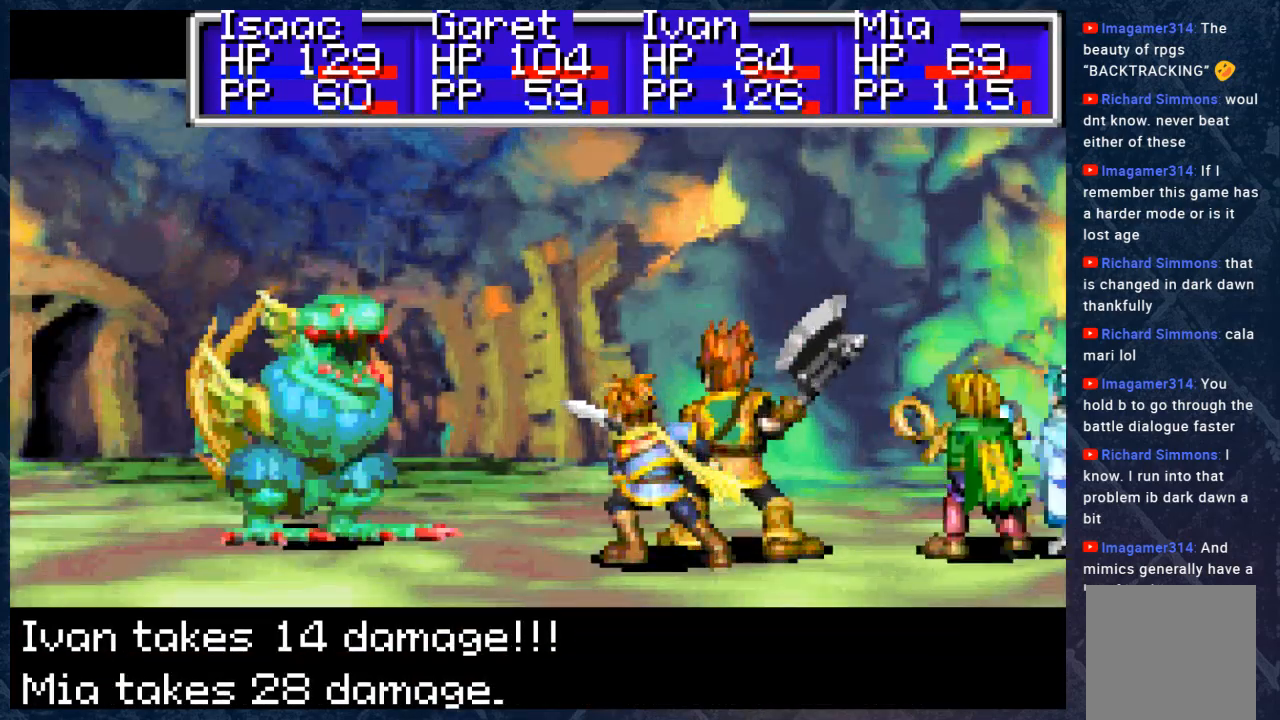
{"buttons": [], "left_stick": "center", "right_stick": "center", "events": [[50, "A", "up"]]}
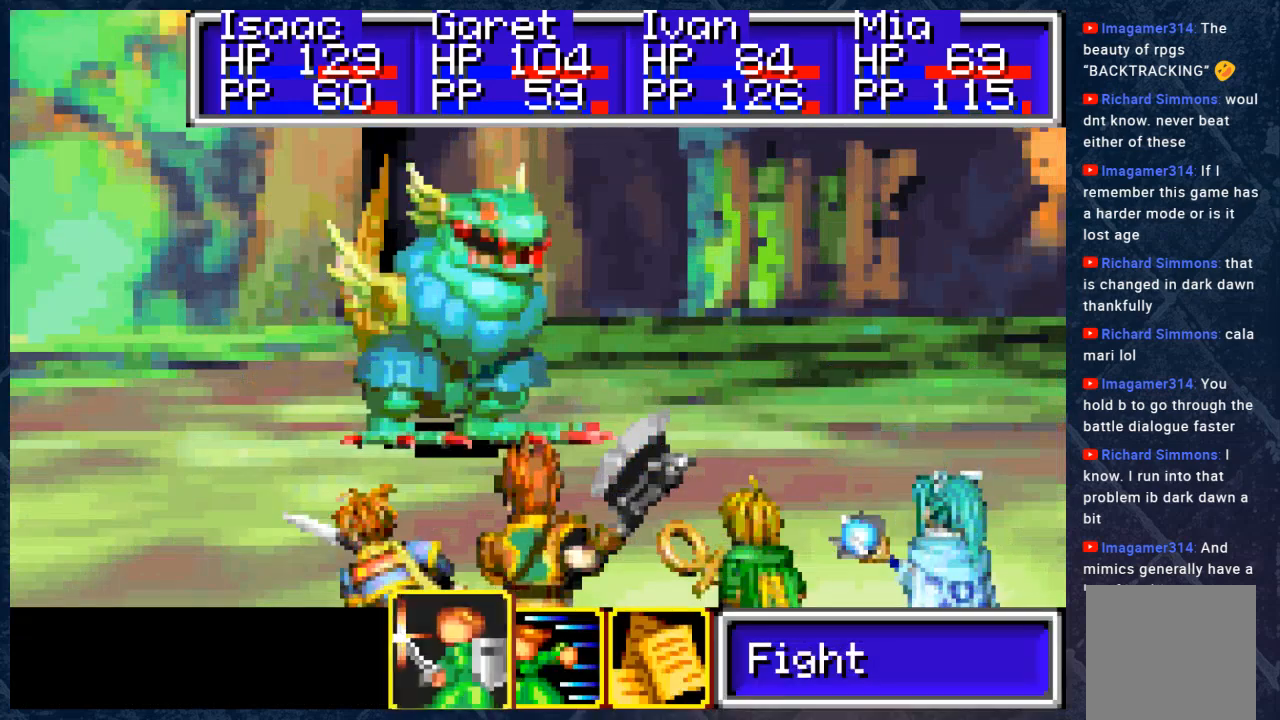
{"buttons": [], "left_stick": "center", "right_stick": "center", "events": [[317, "A", "down"], [417, "A", "up"]]}
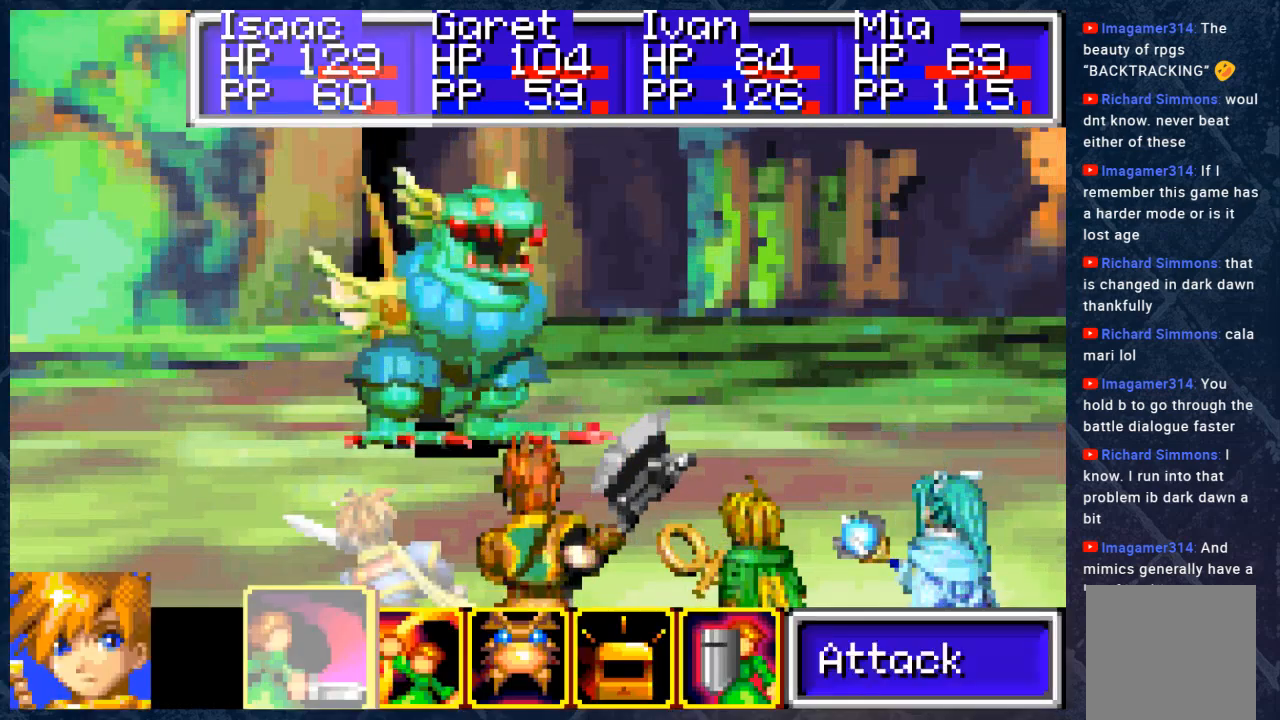
{"buttons": ["A"], "left_stick": "center", "right_stick": "center", "events": [[317, "DPAD_RIGHT", "down"], [400, "DPAD_RIGHT", "up"], [467, "A", "down"]]}
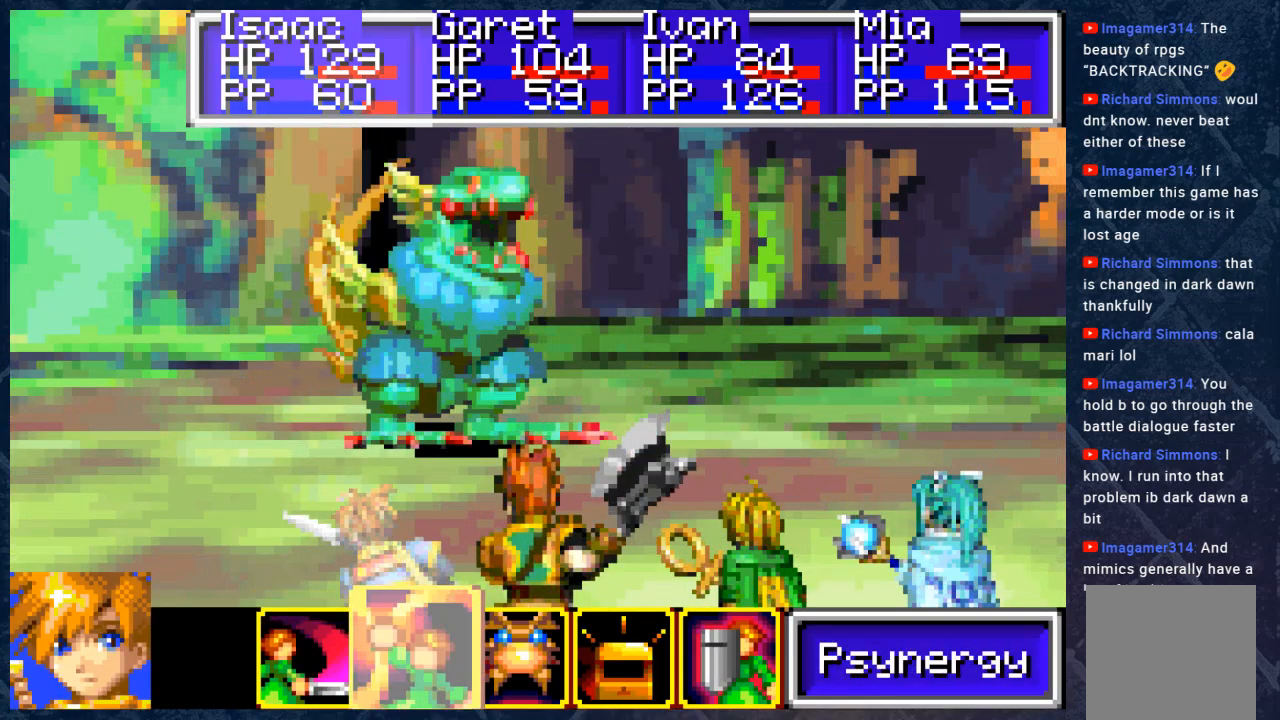
{"buttons": [], "left_stick": "center", "right_stick": "center", "events": [[50, "A", "up"], [167, "A", "down"], [250, "A", "up"], [367, "A", "down"], [433, "A", "up"]]}
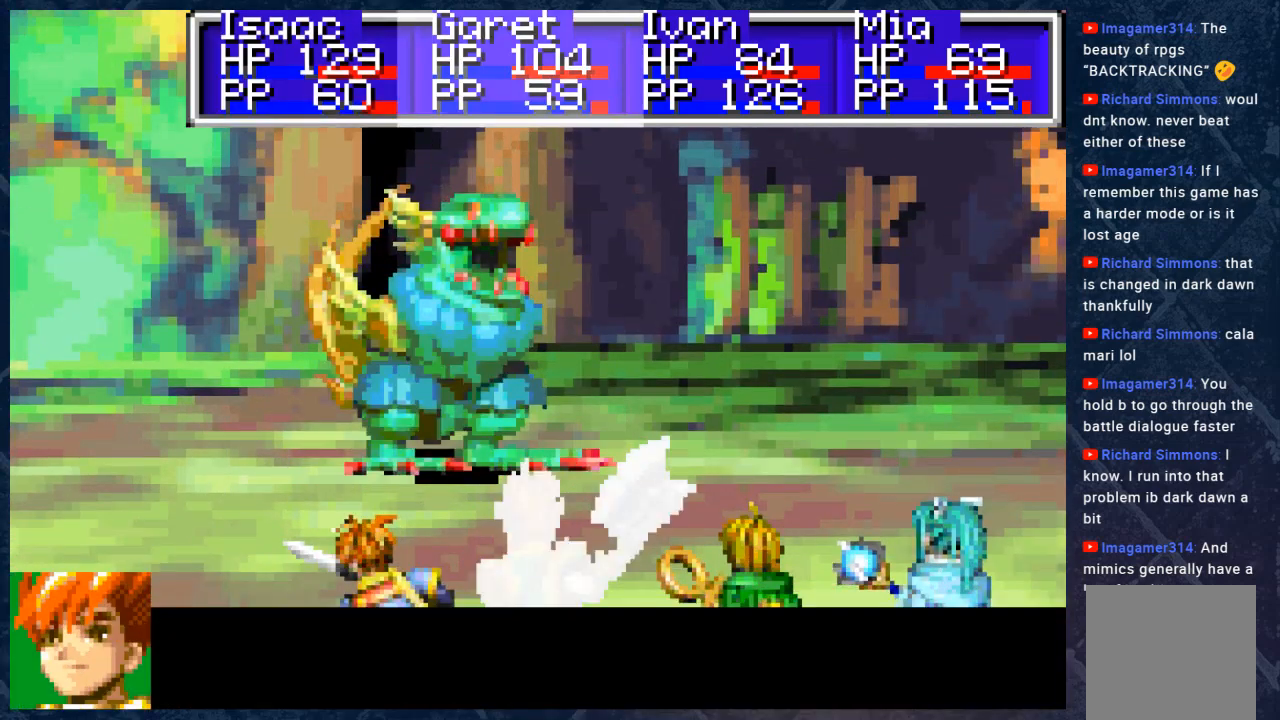
{"buttons": [], "left_stick": "center", "right_stick": "center", "events": [[283, "DPAD_RIGHT", "down"], [350, "DPAD_RIGHT", "up"], [383, "A", "down"], [483, "A", "up"]]}
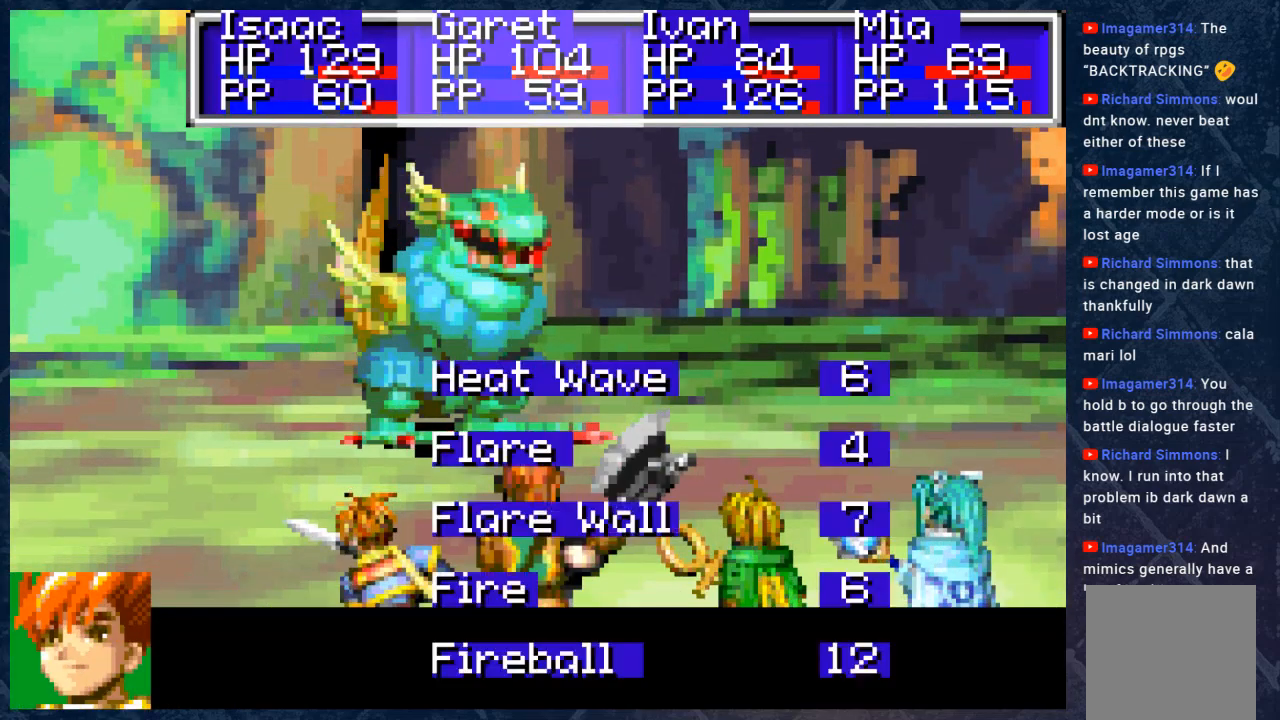
{"buttons": [], "left_stick": "center", "right_stick": "center", "events": []}
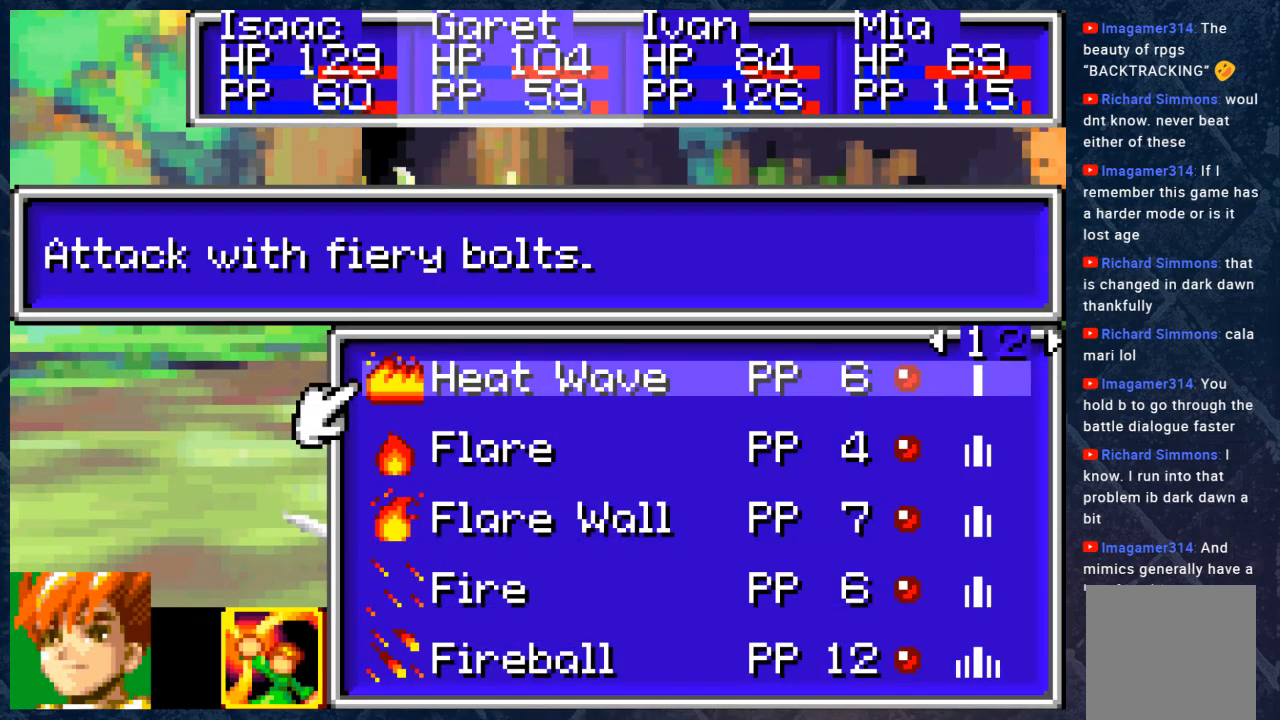
{"buttons": [], "left_stick": "center", "right_stick": "center", "events": [[33, "A", "down"], [150, "A", "up"], [250, "A", "down"], [400, "A", "up"]]}
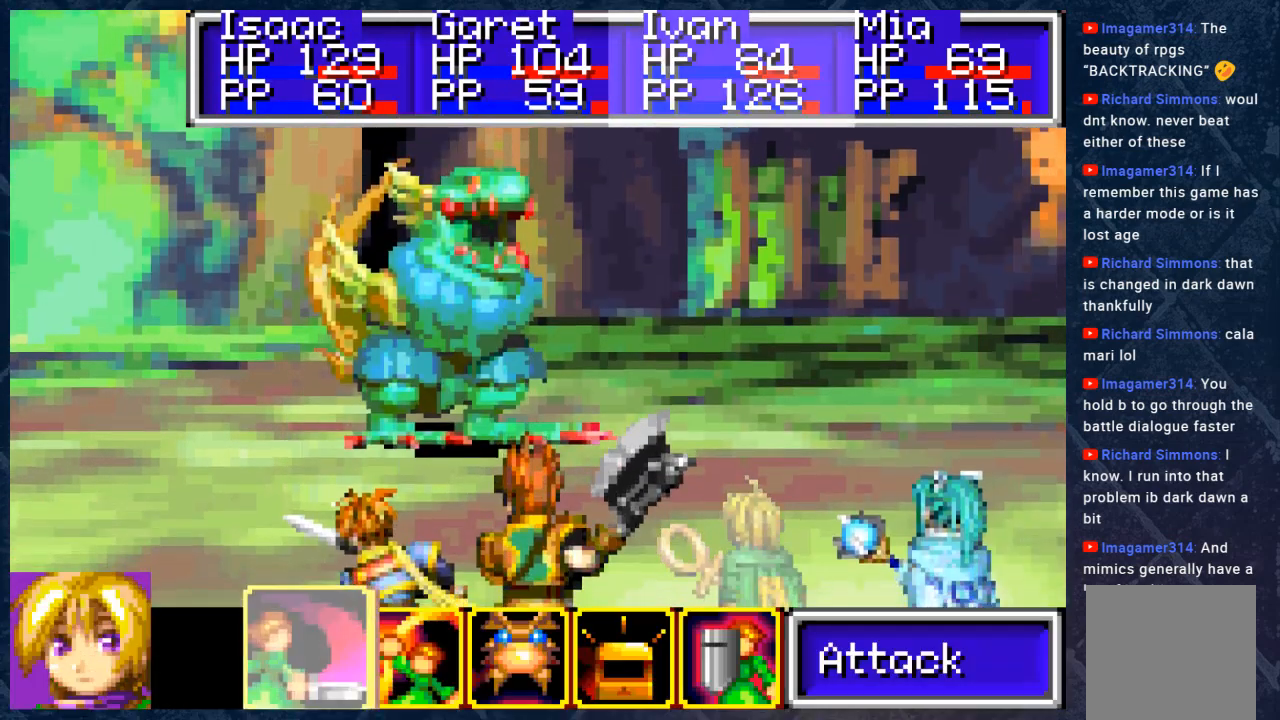
{"buttons": [], "left_stick": "center", "right_stick": "center", "events": [[367, "A", "down"], [467, "A", "up"]]}
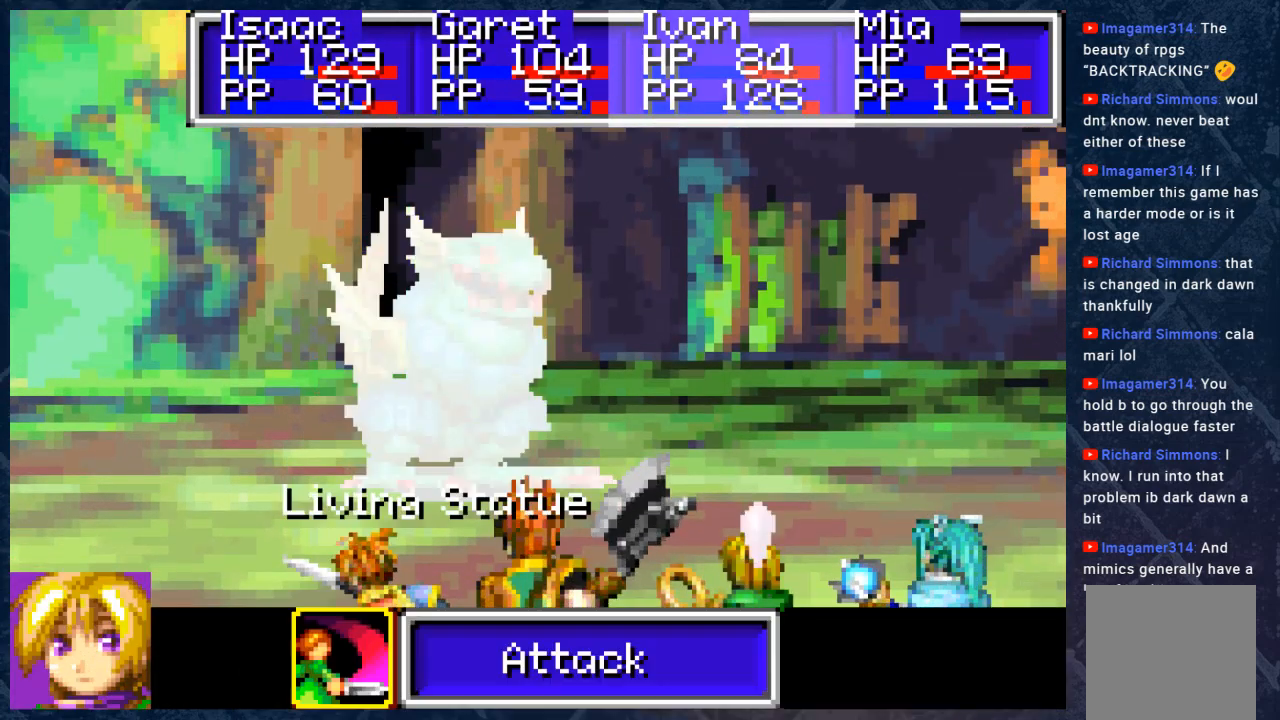
{"buttons": [], "left_stick": "center", "right_stick": "center", "events": [[100, "A", "down"], [133, "A", "up"], [217, "A", "down"], [283, "A", "up"], [417, "A", "down"], [450, "A", "up"]]}
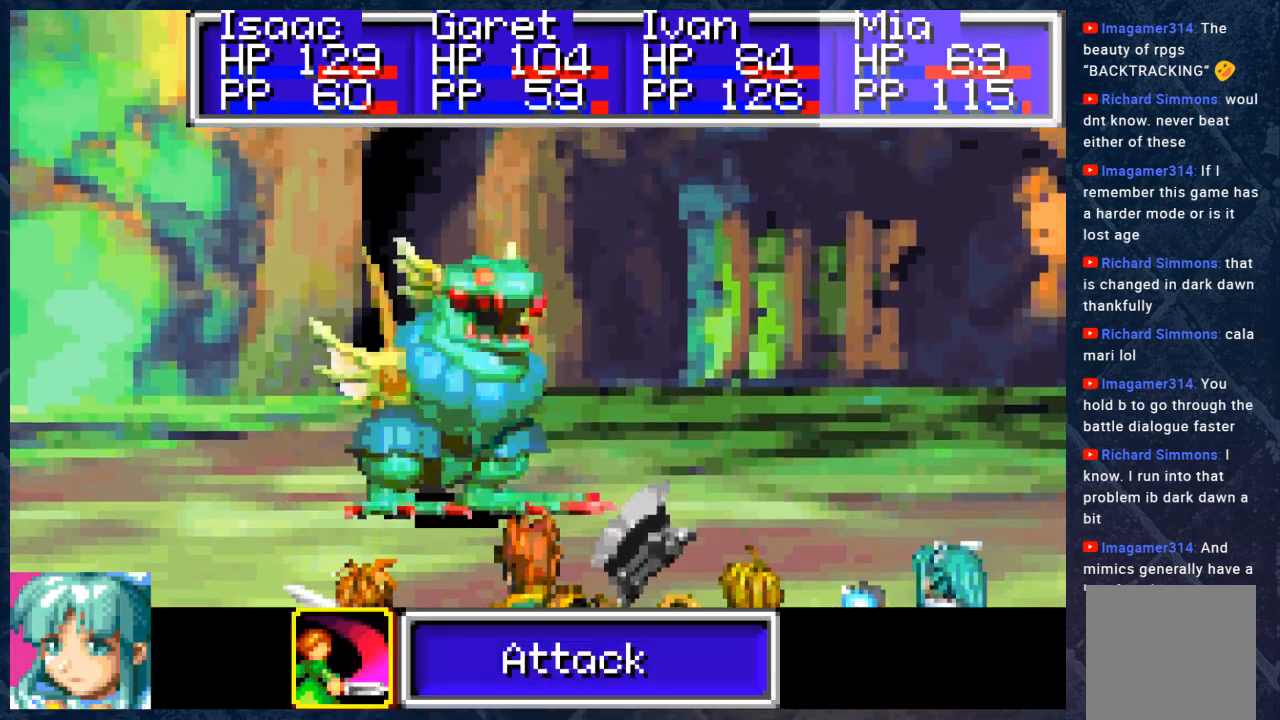
{"buttons": [], "left_stick": "center", "right_stick": "center", "events": [[100, "A", "down"], [183, "A", "up"], [267, "A", "down"], [367, "A", "up"]]}
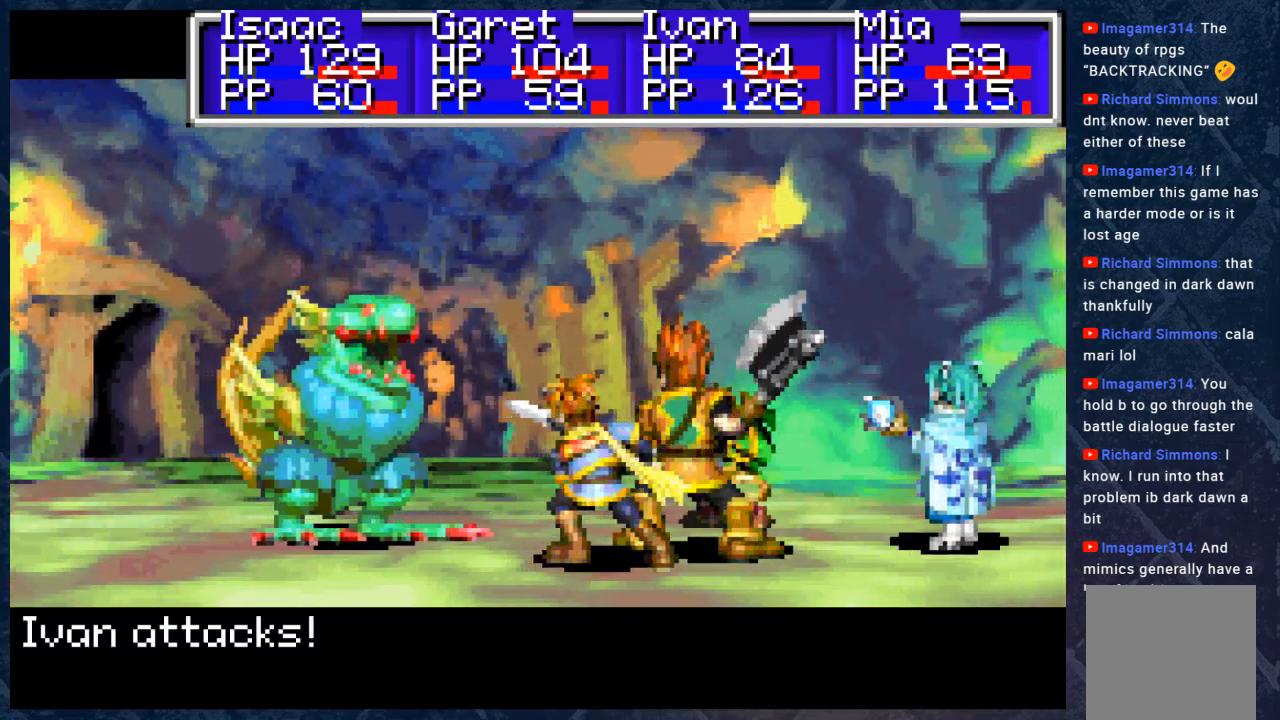
{"buttons": [], "left_stick": "center", "right_stick": "center", "events": []}
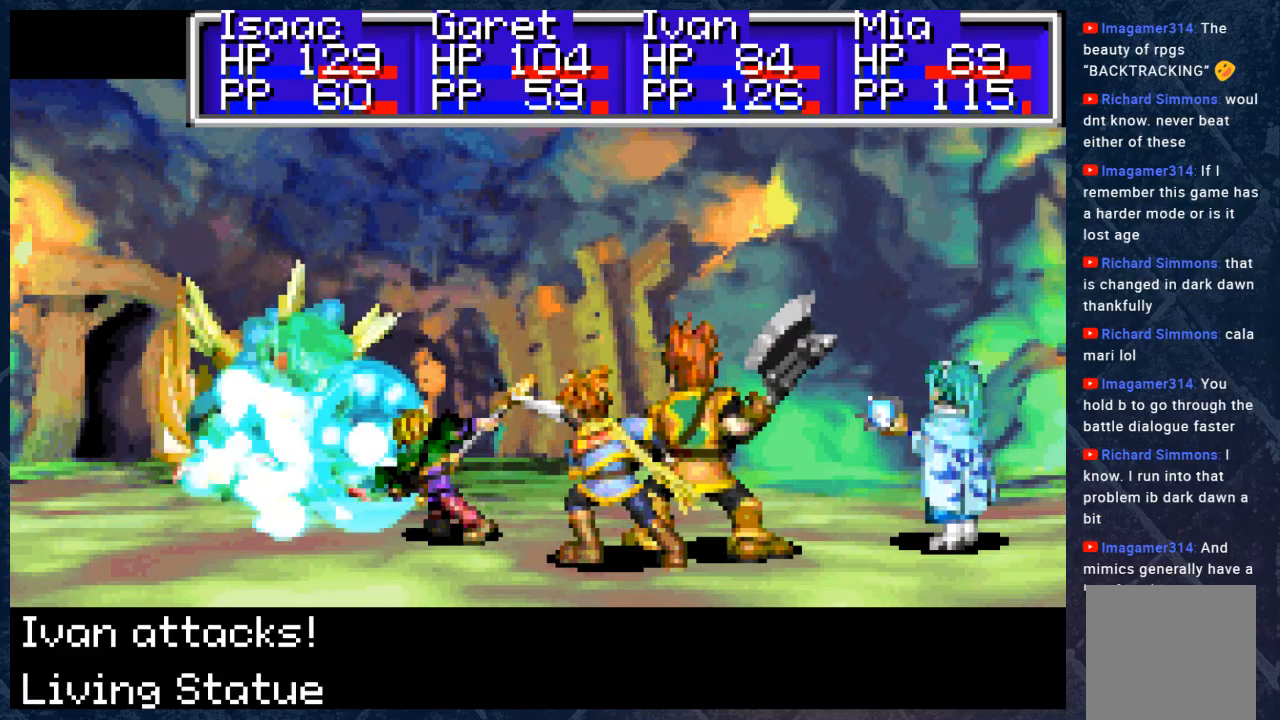
{"buttons": ["A"], "left_stick": "center", "right_stick": "center", "events": [[433, "A", "down"]]}
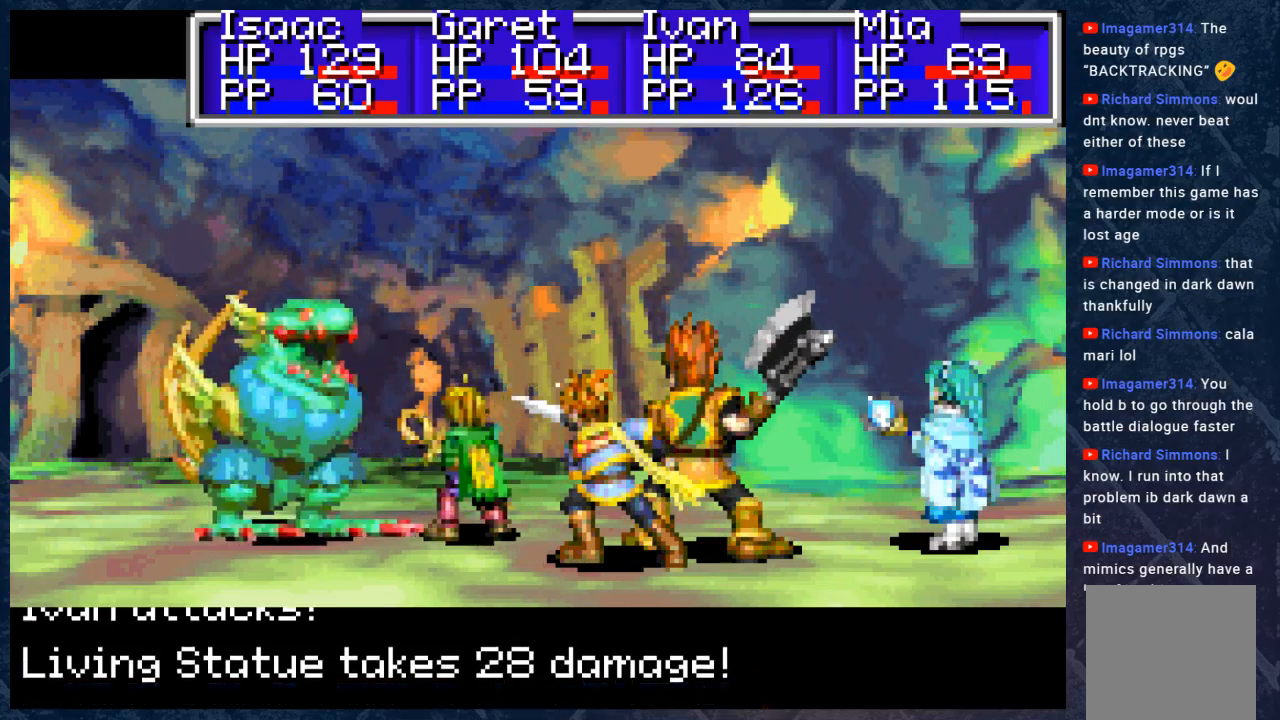
{"buttons": ["A"], "left_stick": "center", "right_stick": "center", "events": [[50, "A", "up"], [167, "A", "down"], [250, "A", "up"], [417, "A", "down"]]}
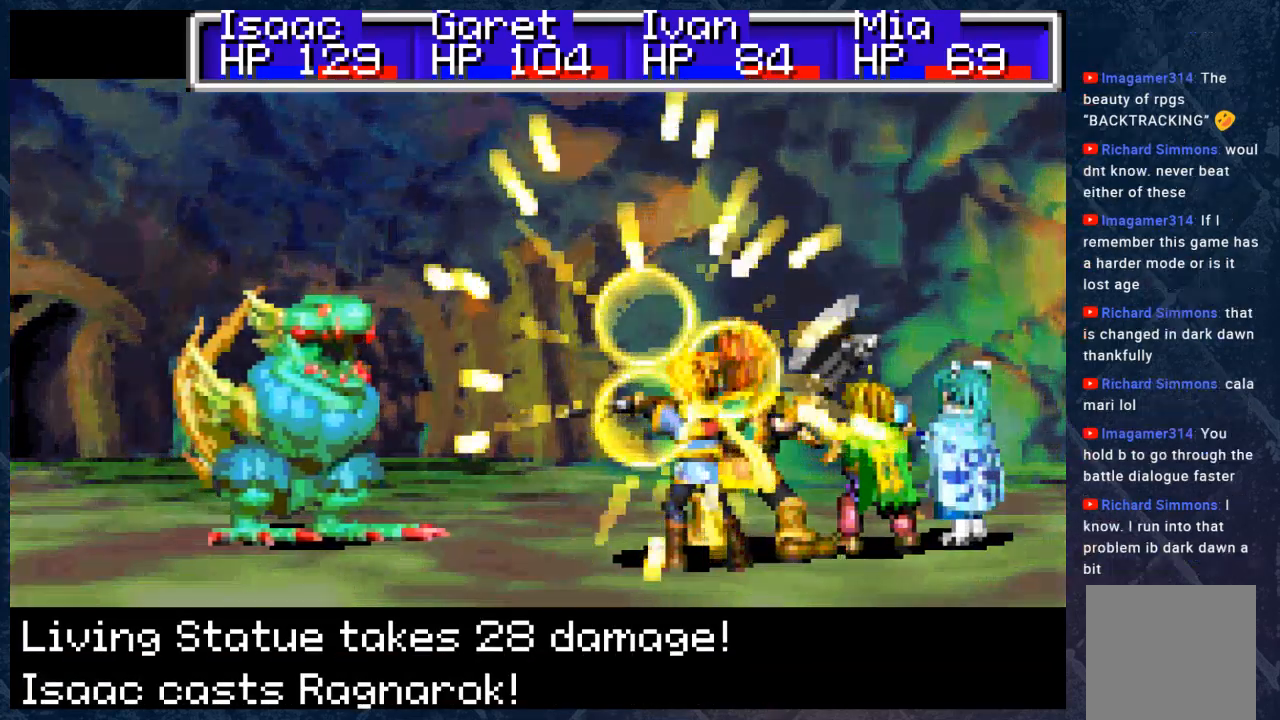
{"buttons": [], "left_stick": "center", "right_stick": "center", "events": [[50, "A", "up"]]}
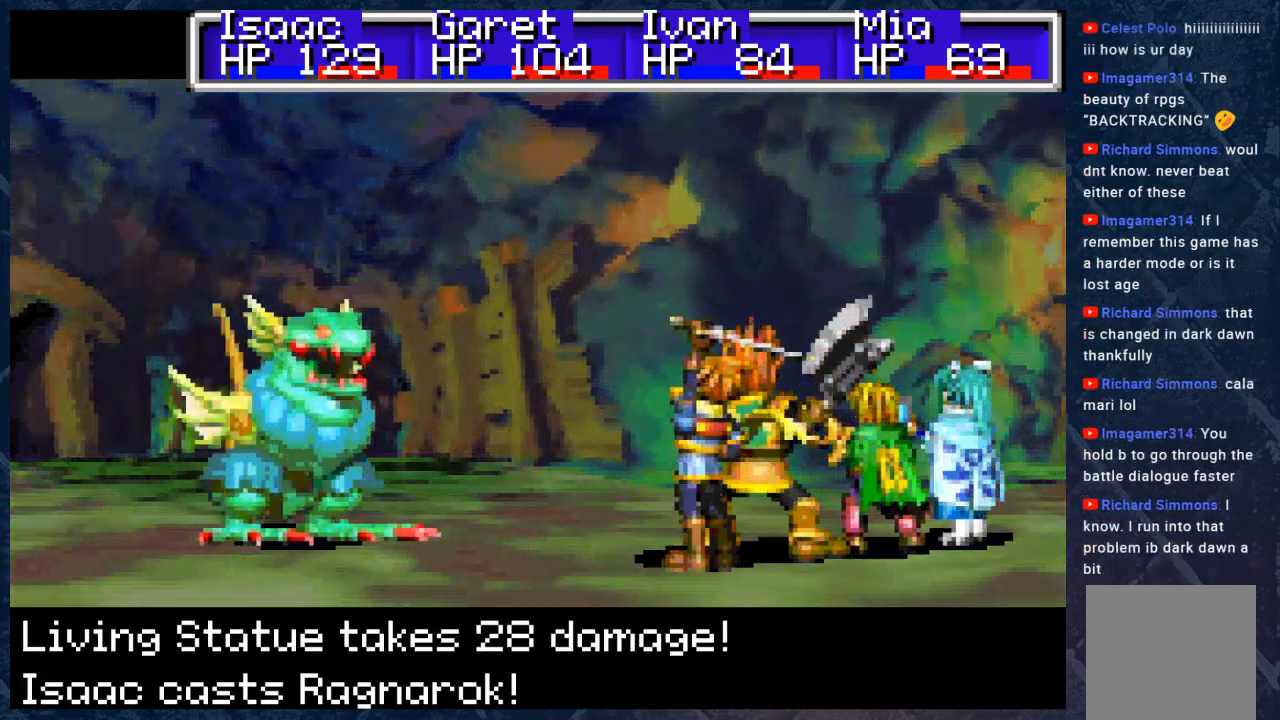
{"buttons": ["A"], "left_stick": "center", "right_stick": "center", "events": [[417, "A", "down"]]}
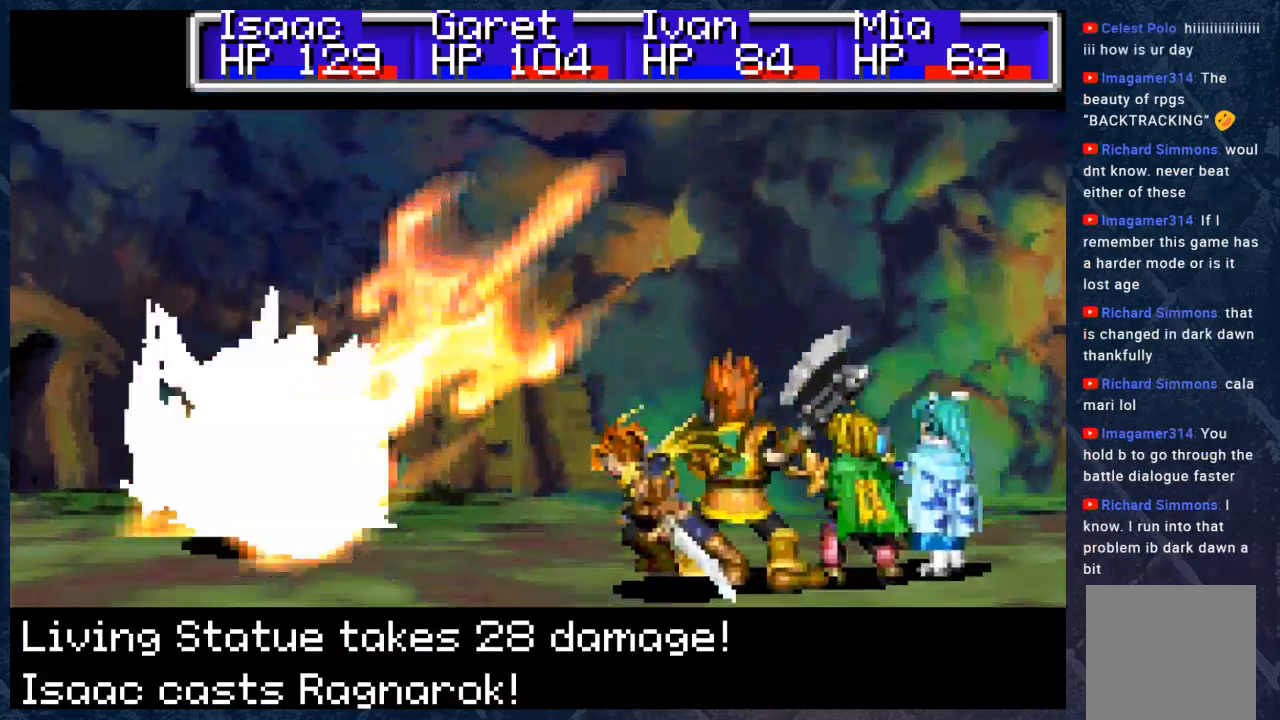
{"buttons": ["A"], "left_stick": "center", "right_stick": "center", "events": [[50, "A", "up"], [167, "A", "down"], [283, "A", "up"], [450, "A", "down"]]}
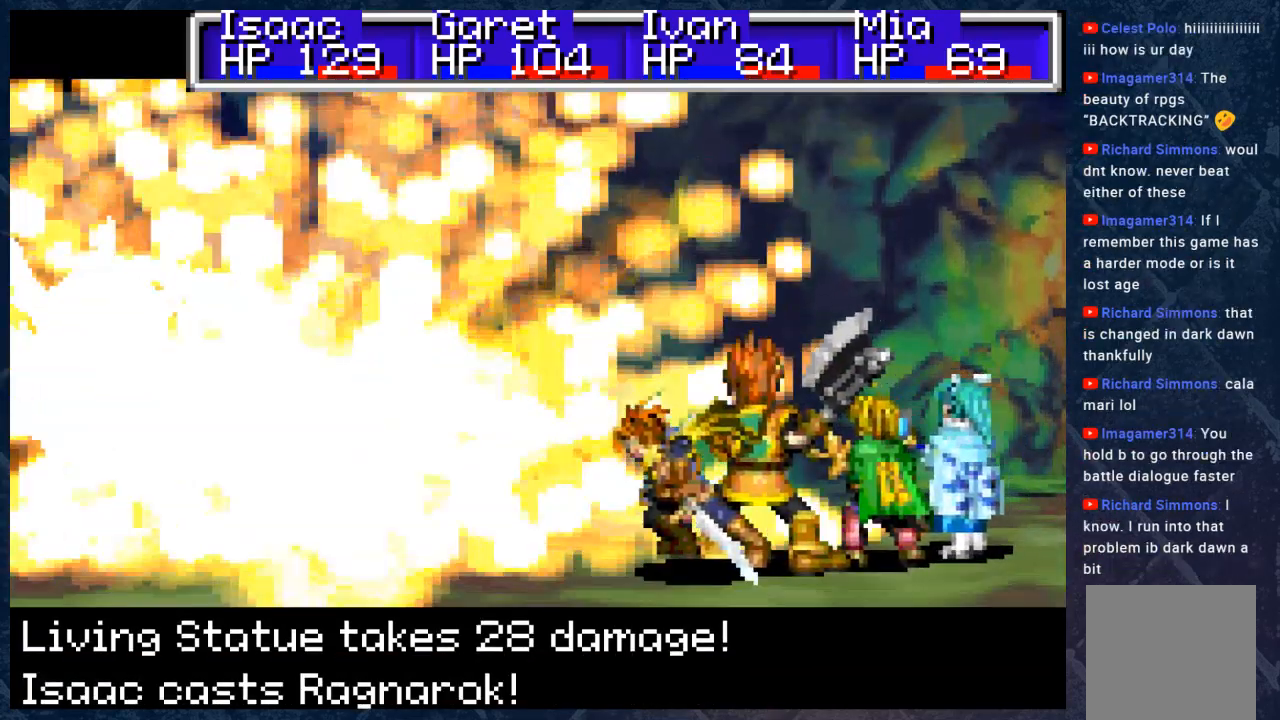
{"buttons": [], "left_stick": "center", "right_stick": "center", "events": [[67, "A", "up"], [300, "A", "down"], [417, "A", "up"]]}
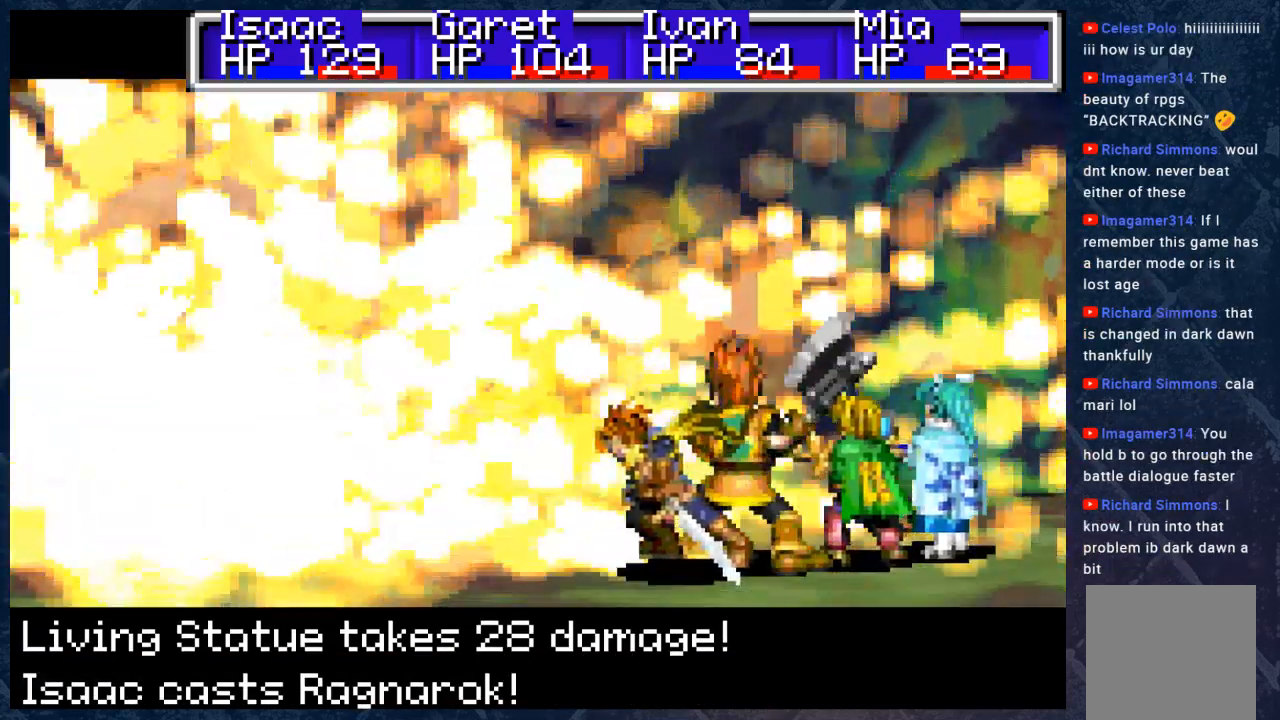
{"buttons": [], "left_stick": "center", "right_stick": "center", "events": [[100, "A", "down"], [183, "A", "up"], [367, "A", "down"], [483, "A", "up"]]}
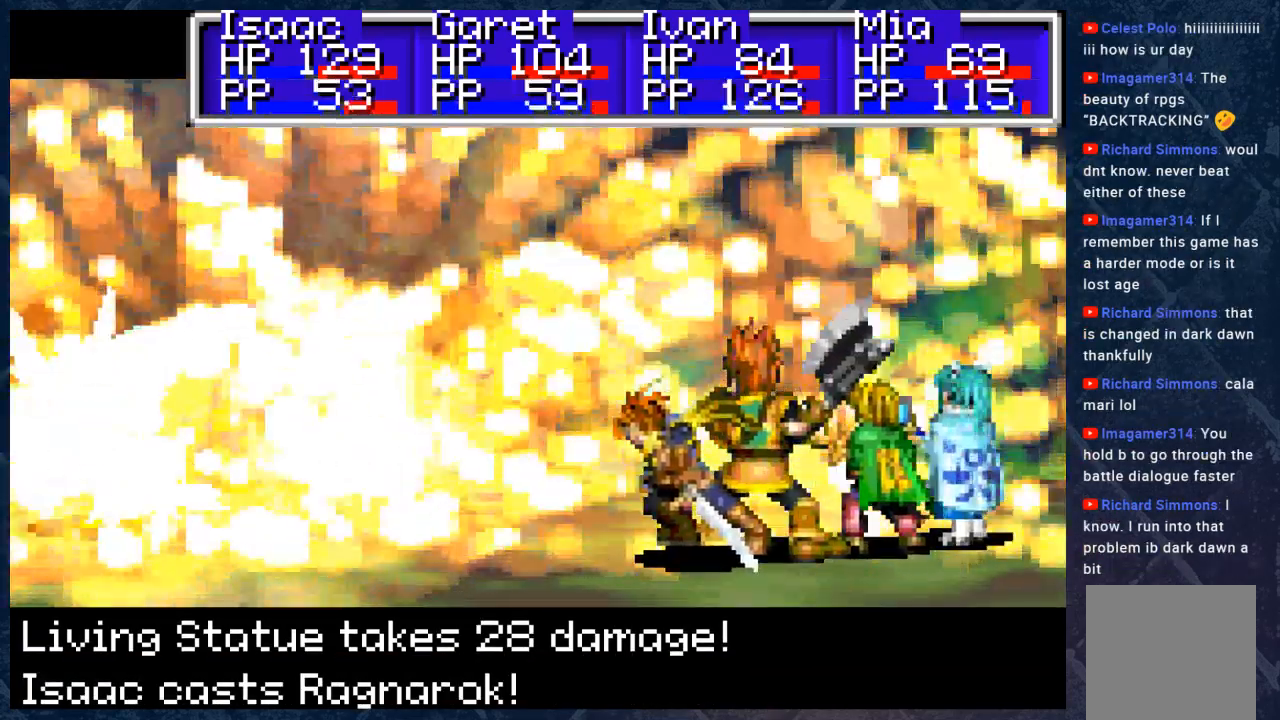
{"buttons": [], "left_stick": "center", "right_stick": "center", "events": [[150, "A", "down"], [250, "A", "up"], [383, "A", "down"], [500, "A", "up"]]}
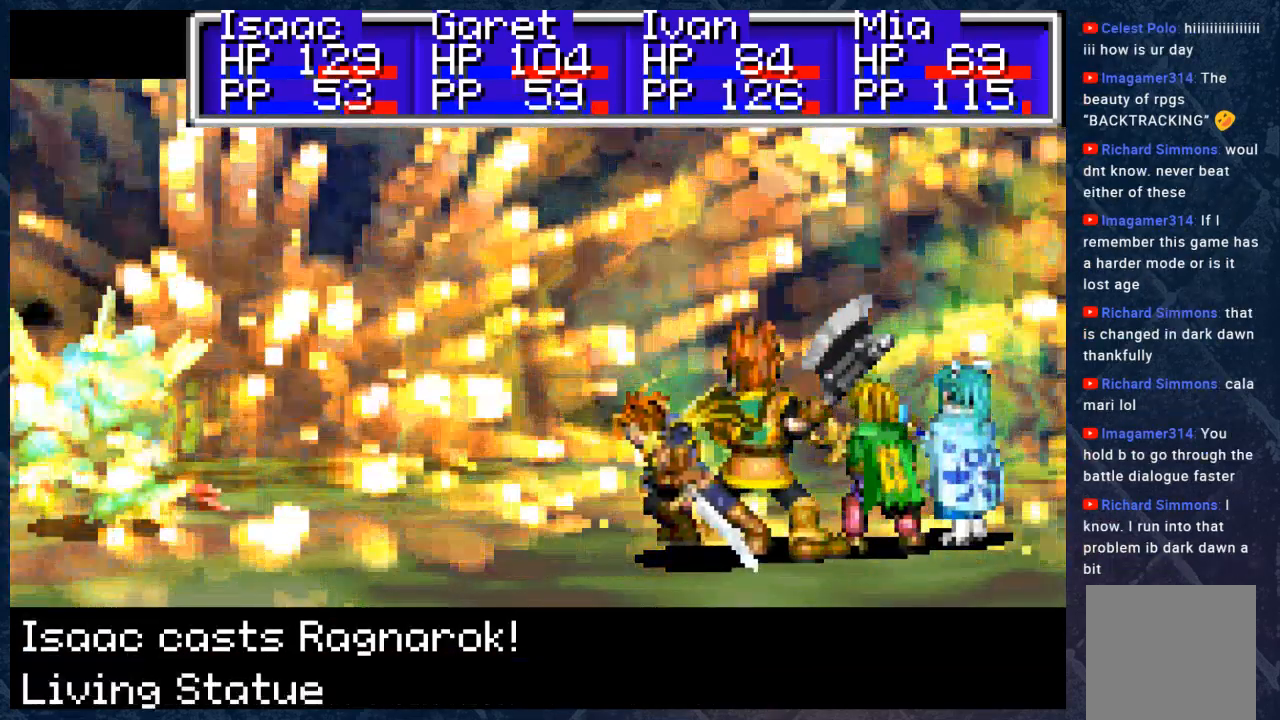
{"buttons": ["A"], "left_stick": "center", "right_stick": "center", "events": [[183, "A", "down"], [283, "A", "up"], [417, "A", "down"]]}
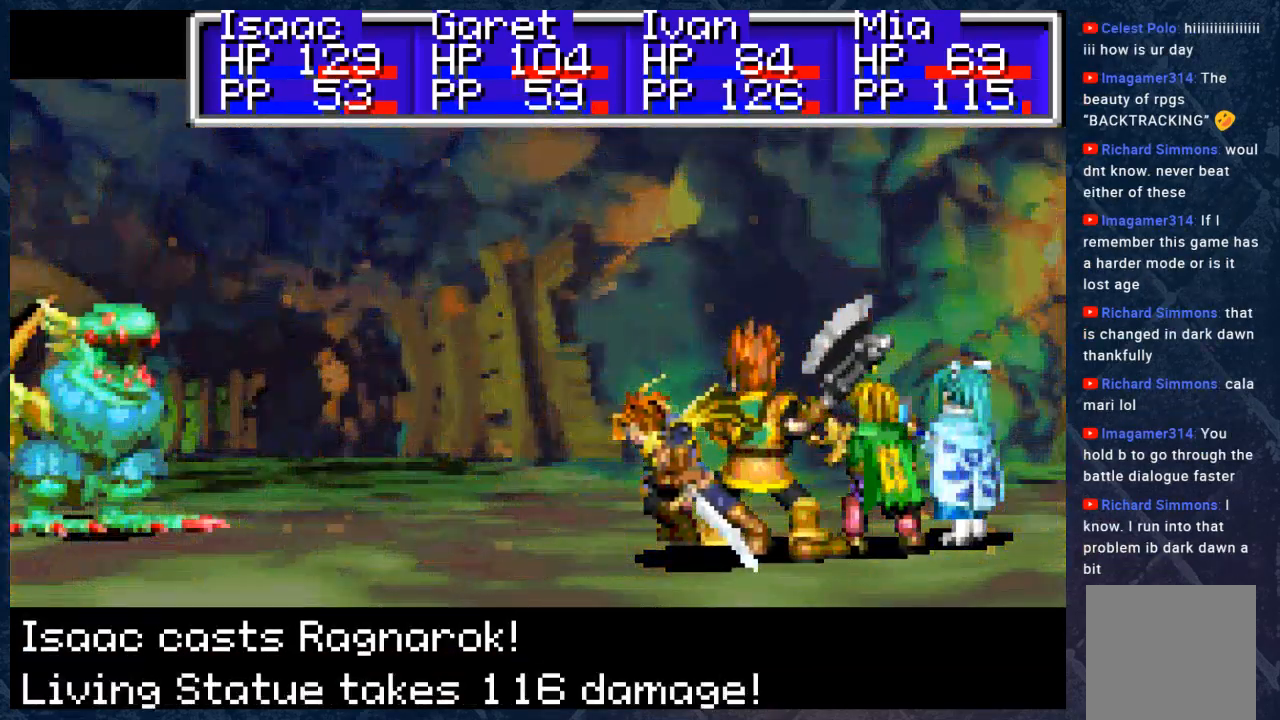
{"buttons": [], "left_stick": "center", "right_stick": "center", "events": [[33, "A", "up"], [200, "A", "down"], [317, "A", "up"]]}
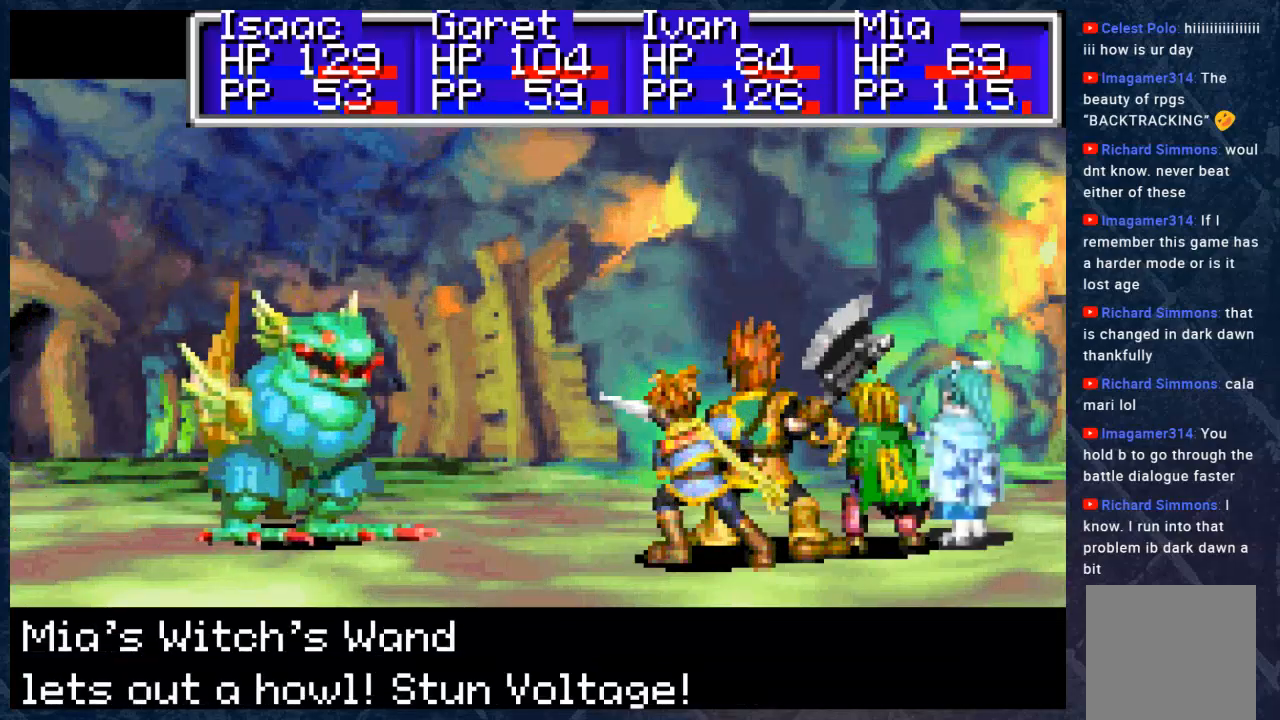
{"buttons": [], "left_stick": "center", "right_stick": "center", "events": [[33, "A", "down"], [150, "A", "up"], [350, "A", "down"], [450, "A", "up"]]}
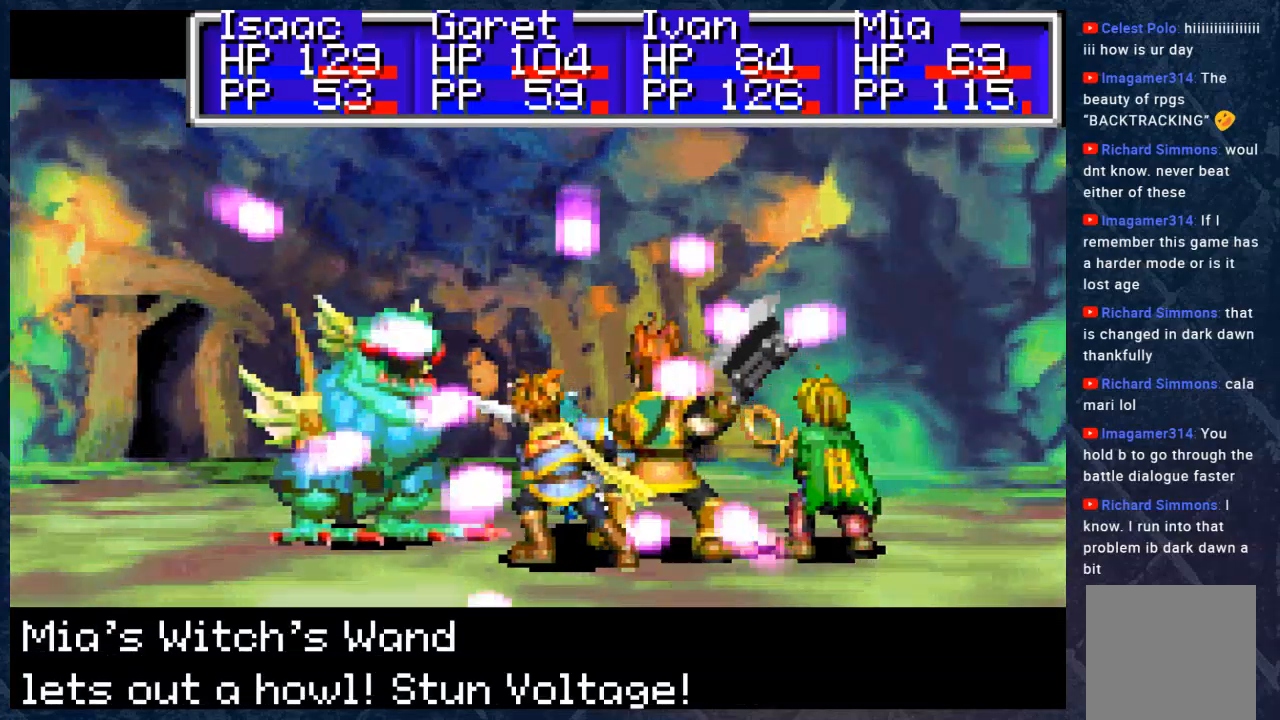
{"buttons": ["A"], "left_stick": "center", "right_stick": "center", "events": [[483, "A", "down"]]}
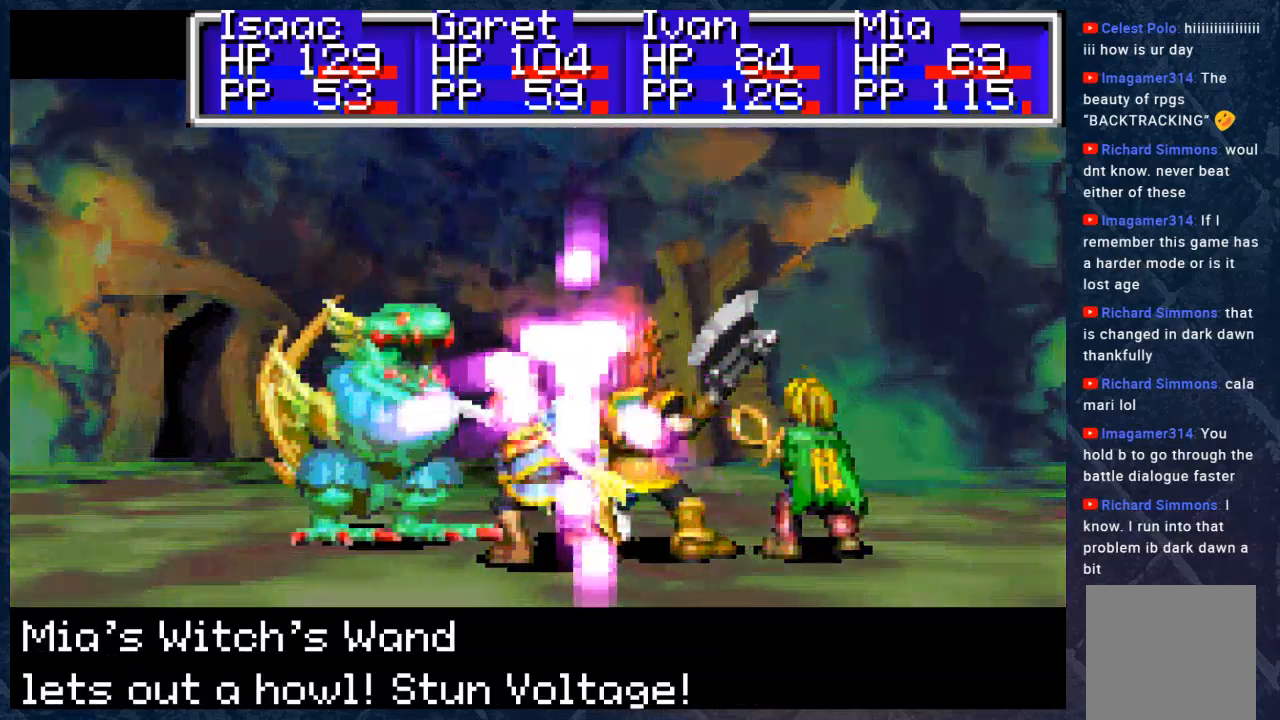
{"buttons": [], "left_stick": "center", "right_stick": "center", "events": [[83, "A", "up"]]}
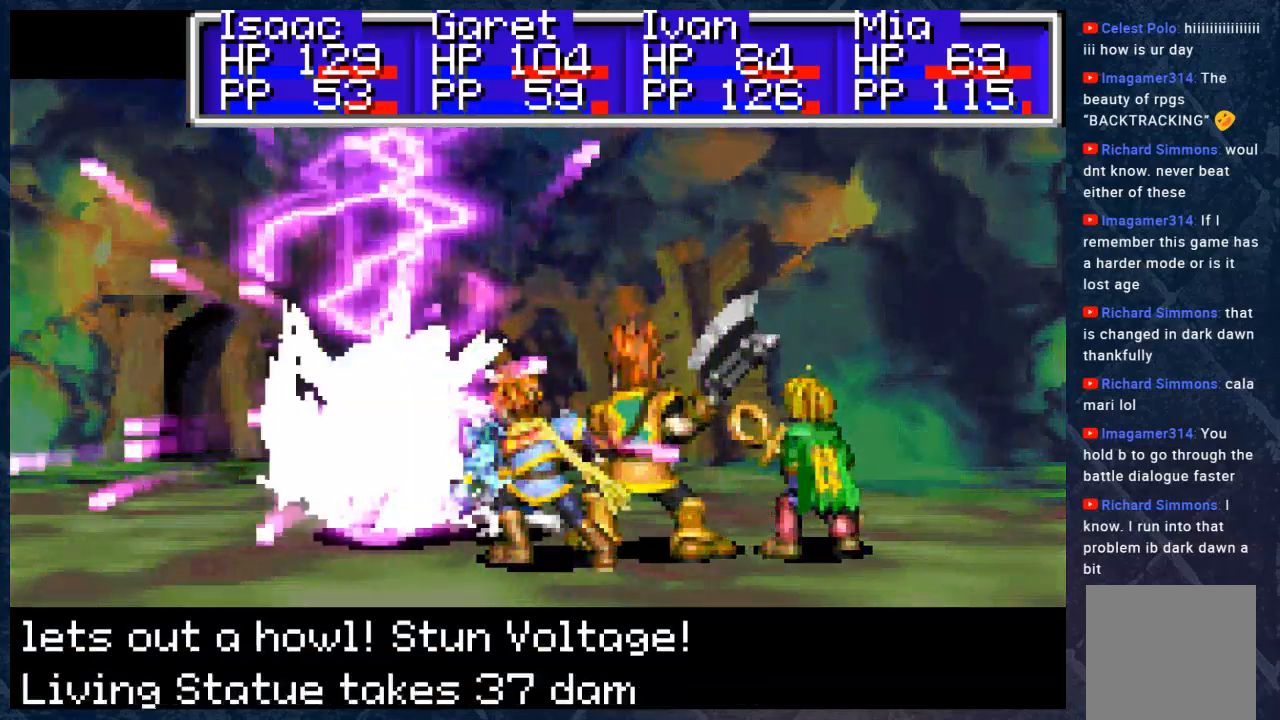
{"buttons": [], "left_stick": "center", "right_stick": "center", "events": [[50, "A", "down"], [200, "A", "up"], [350, "A", "down"], [483, "A", "up"]]}